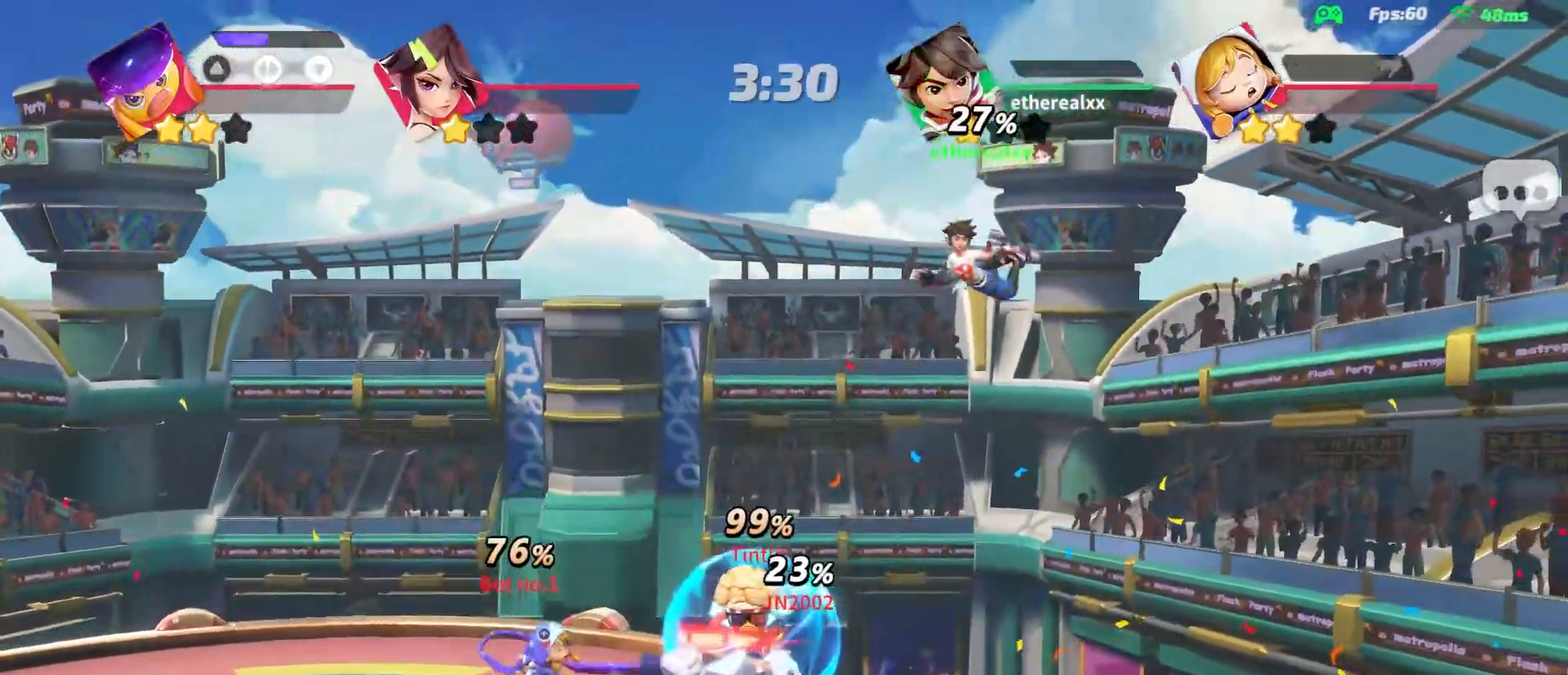
Gameplay with a controller (PlayStation layout); each line is a JSON object with the inputs held at the frame after it (dt_ms = milliseconds from this image to that frame). "button_events" lists button changes between this image and that frame as [ms after this image, input, new state], when the widget could be followed in between (sticks are given only as held states). Not read: DPAD_LEFT DPAD_RIGHT DPAD_UP L3 R3 SELECT START.
{"dt_ms": 500, "buttons": [], "left_stick": "left", "right_stick": "center", "button_events": []}
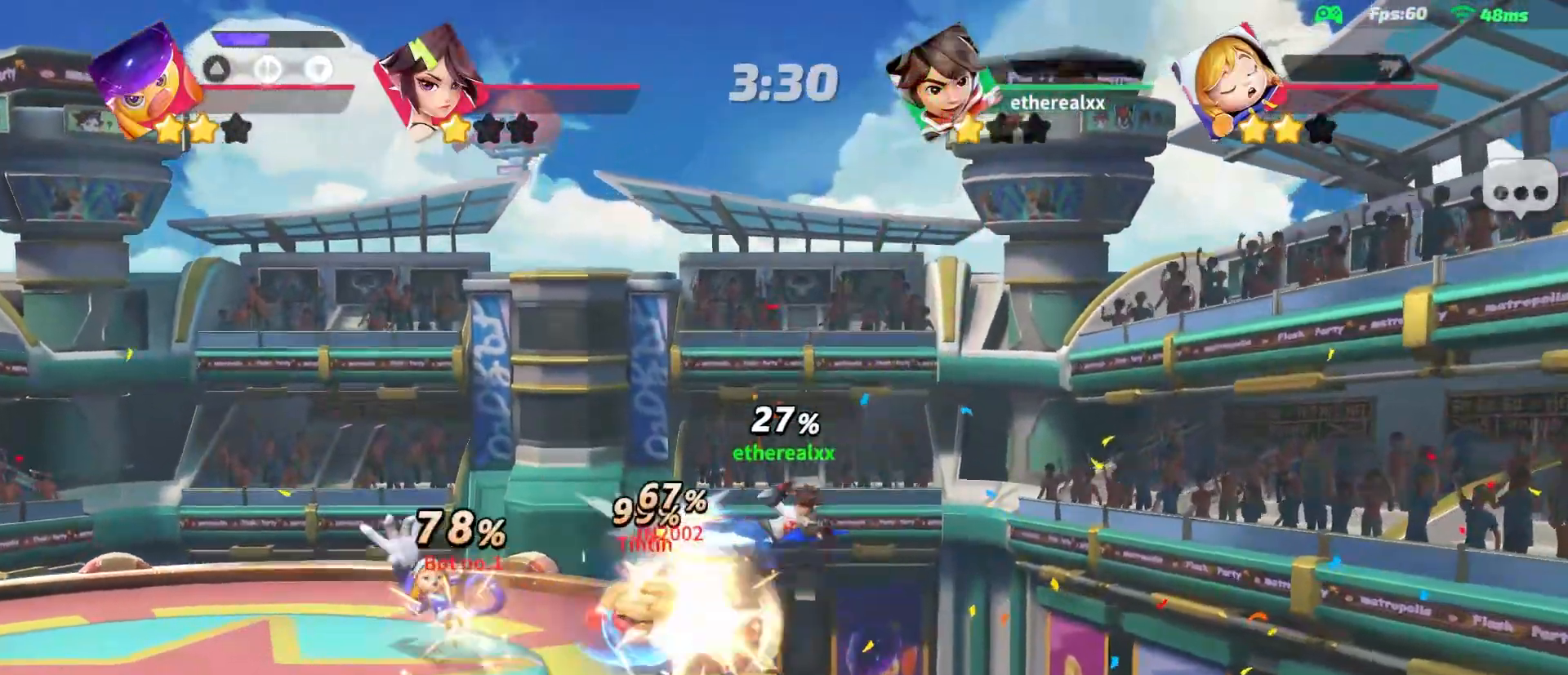
{"dt_ms": 1000, "buttons": [], "left_stick": "left", "right_stick": "center", "button_events": [[317, "L2", "down"], [717, "L2", "up"]]}
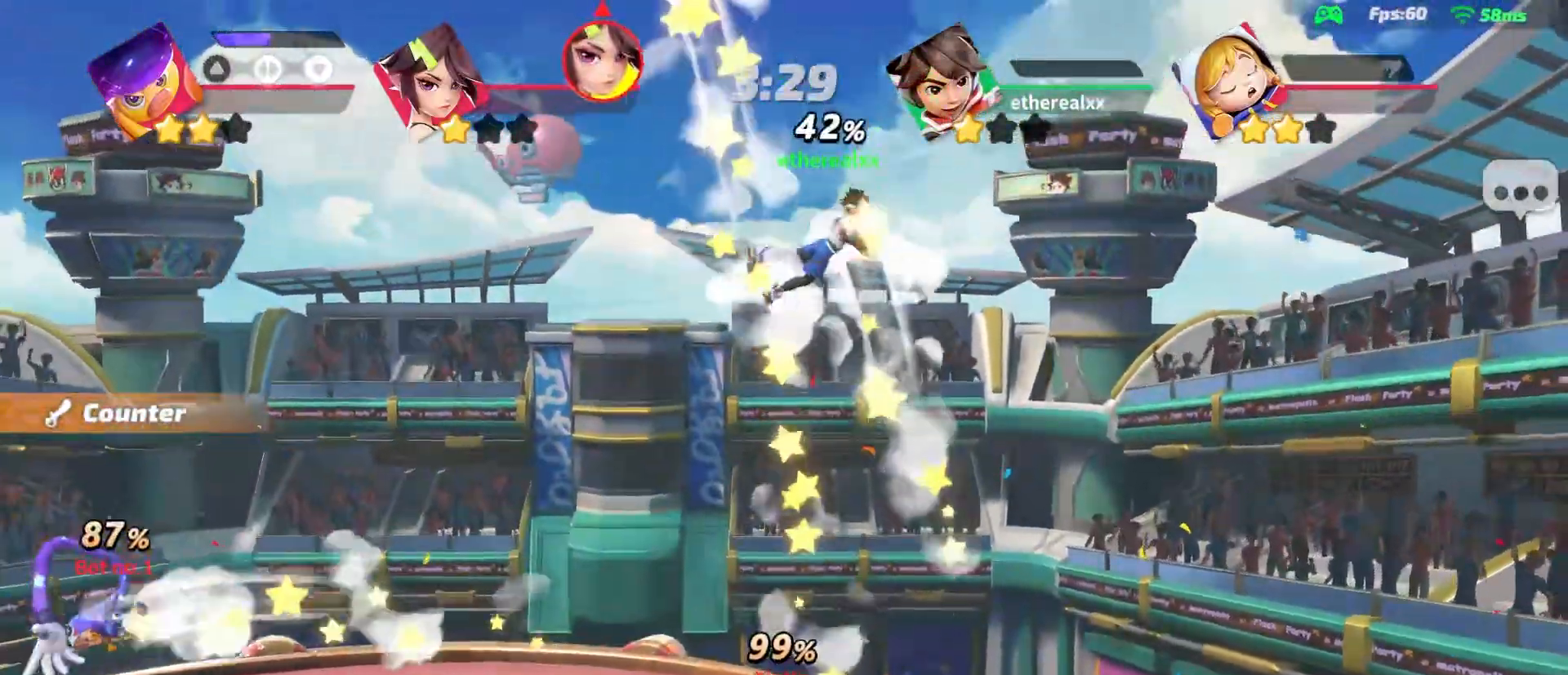
{"dt_ms": 500, "buttons": [], "left_stick": "center", "right_stick": "center", "button_events": [[233, "L1", "down"], [383, "L1", "up"]]}
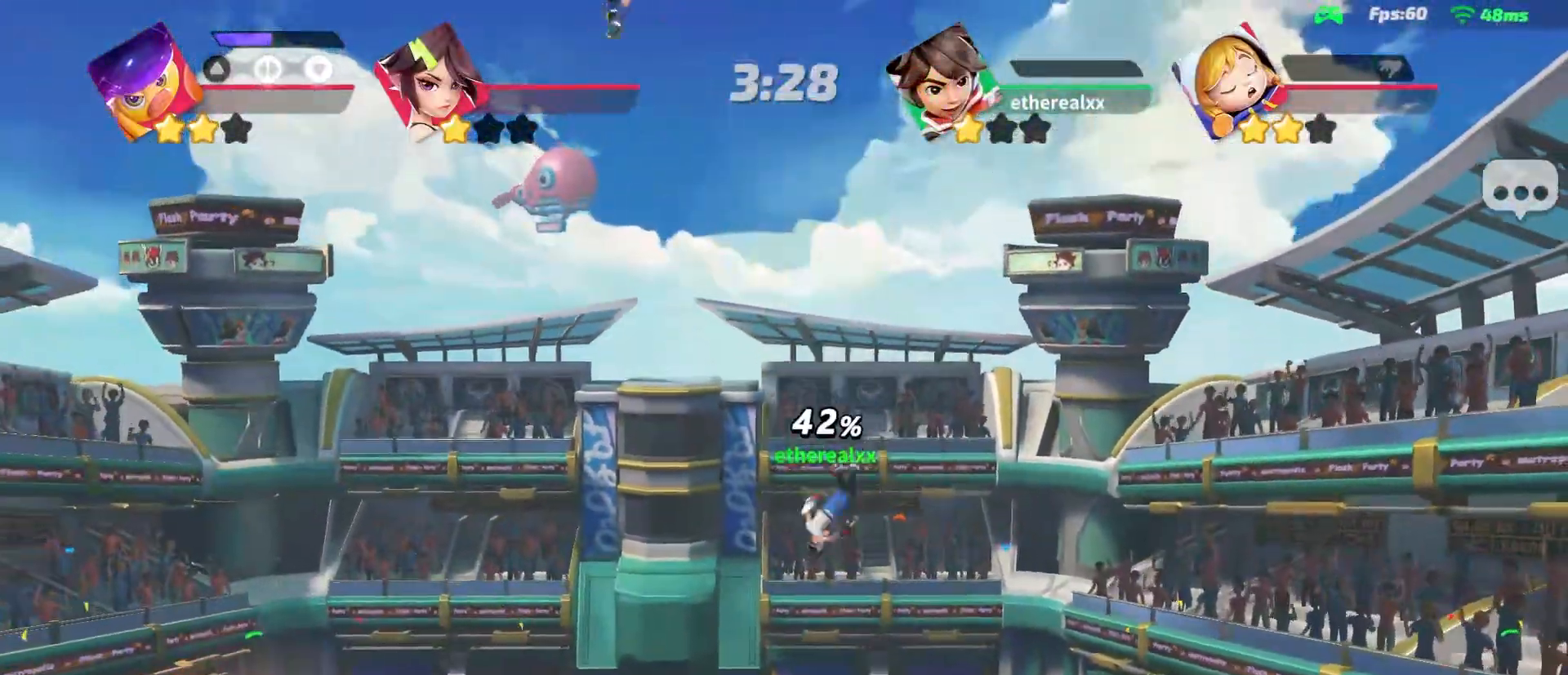
{"dt_ms": 1000, "buttons": [], "left_stick": "left", "right_stick": "center"}
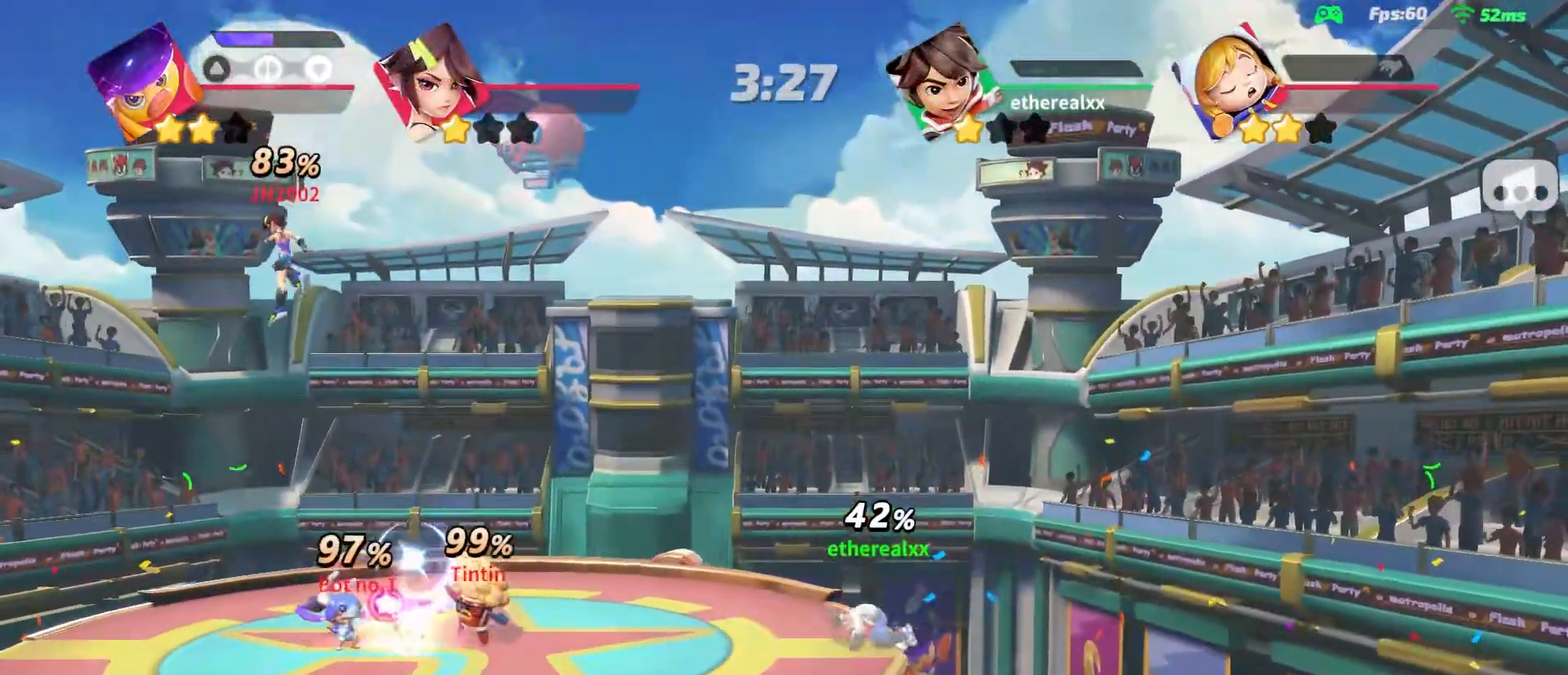
{"dt_ms": 1000, "buttons": [], "left_stick": "down", "right_stick": "center", "button_events": [[183, "L2", "down"], [500, "L2", "up"], [700, "L1", "down"], [883, "L1", "up"]]}
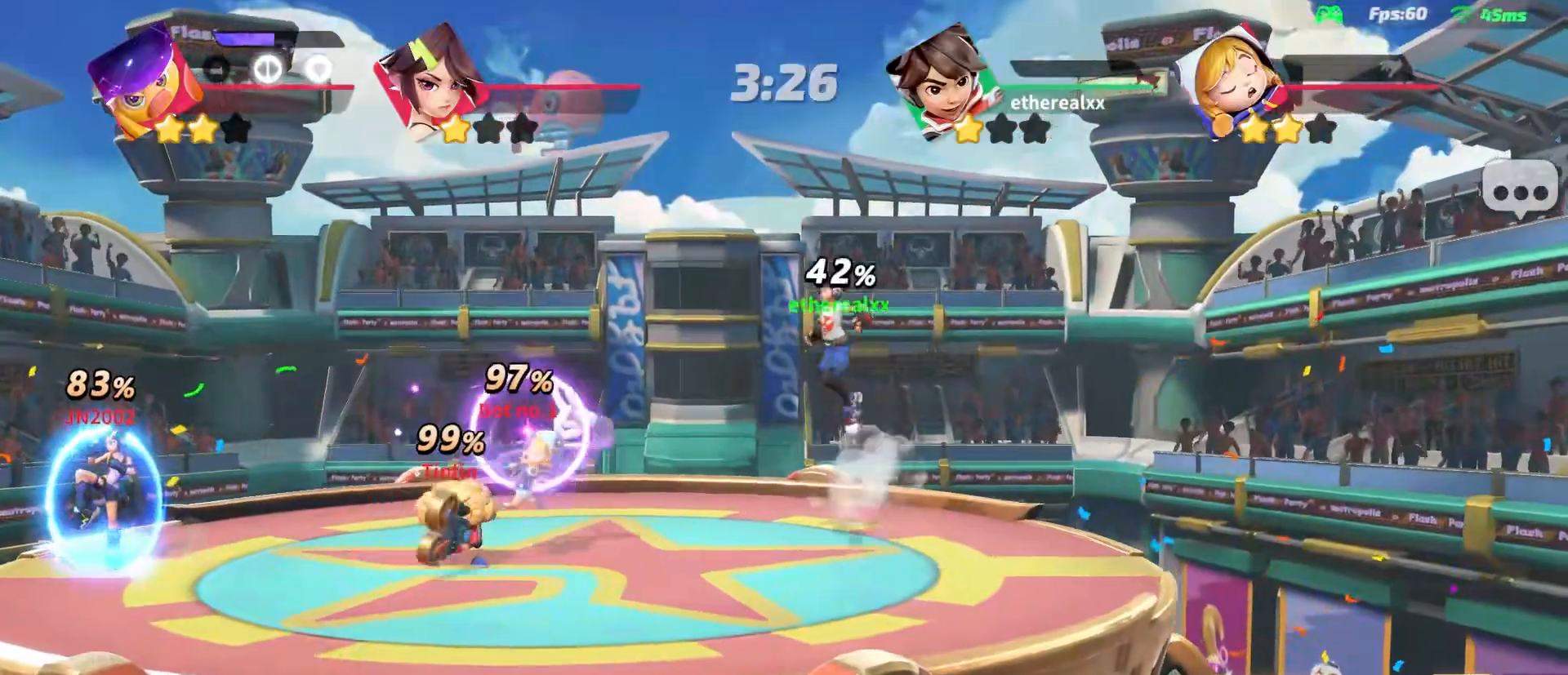
{"dt_ms": 1000, "buttons": [], "left_stick": "left", "right_stick": "center"}